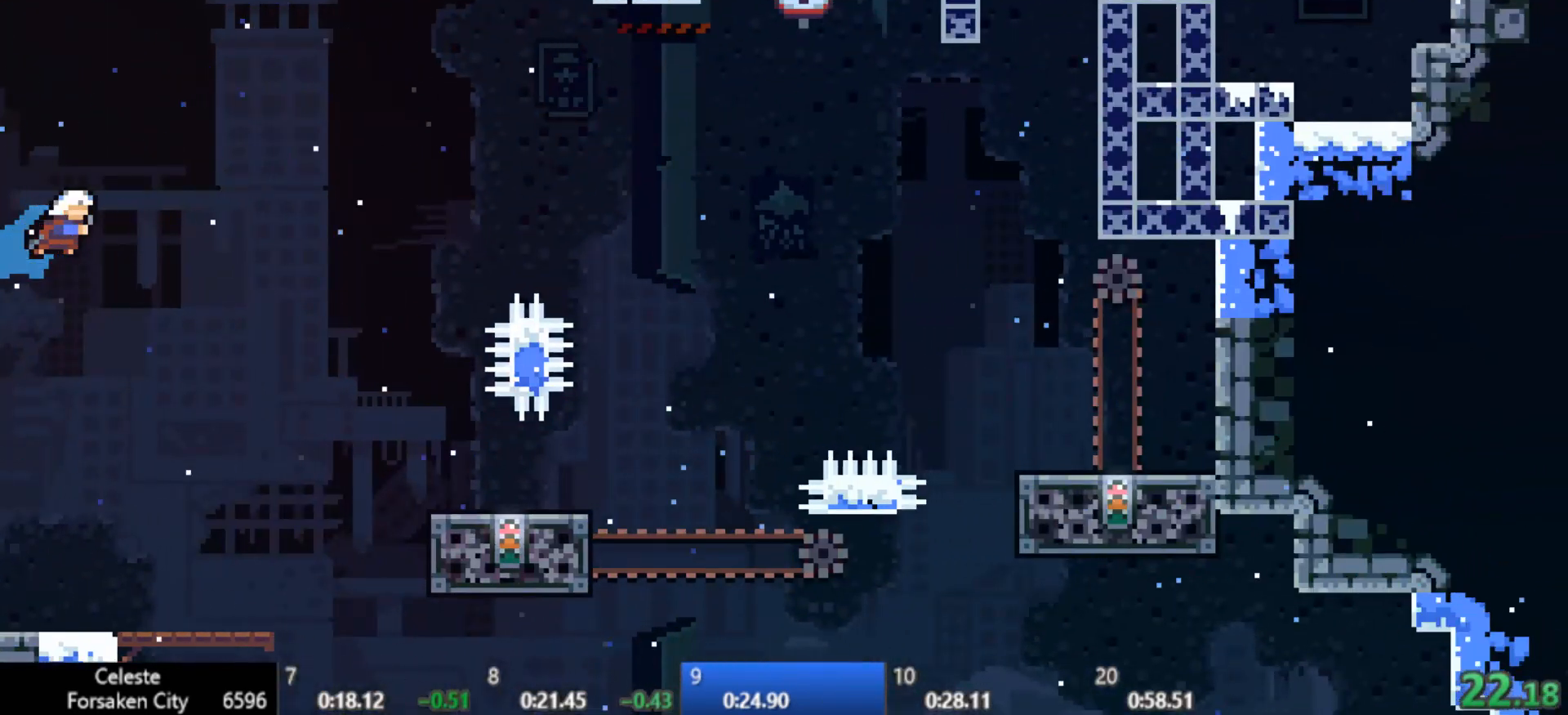
Gameplay with keyboard; each line is a JSON object with the keys held at the frame after it. "events" lists presses ("down") and releases ("up") of "a", "c", "ctrl", "d", "down", "left", "right", "s", "up", "x" and "z" between this image and that frame as [ms after this image, input, new state], when the widget could be followed in between. No other keys are recorded. Mouse input is not recorded.
{"keys": ["left"], "events": [[84, "right", "up"], [84, "x", "down"], [217, "x", "up"], [267, "left", "down"], [451, "c", "down"], [501, "c", "up"], [501, "up", "up"], [501, "z", "up"]]}
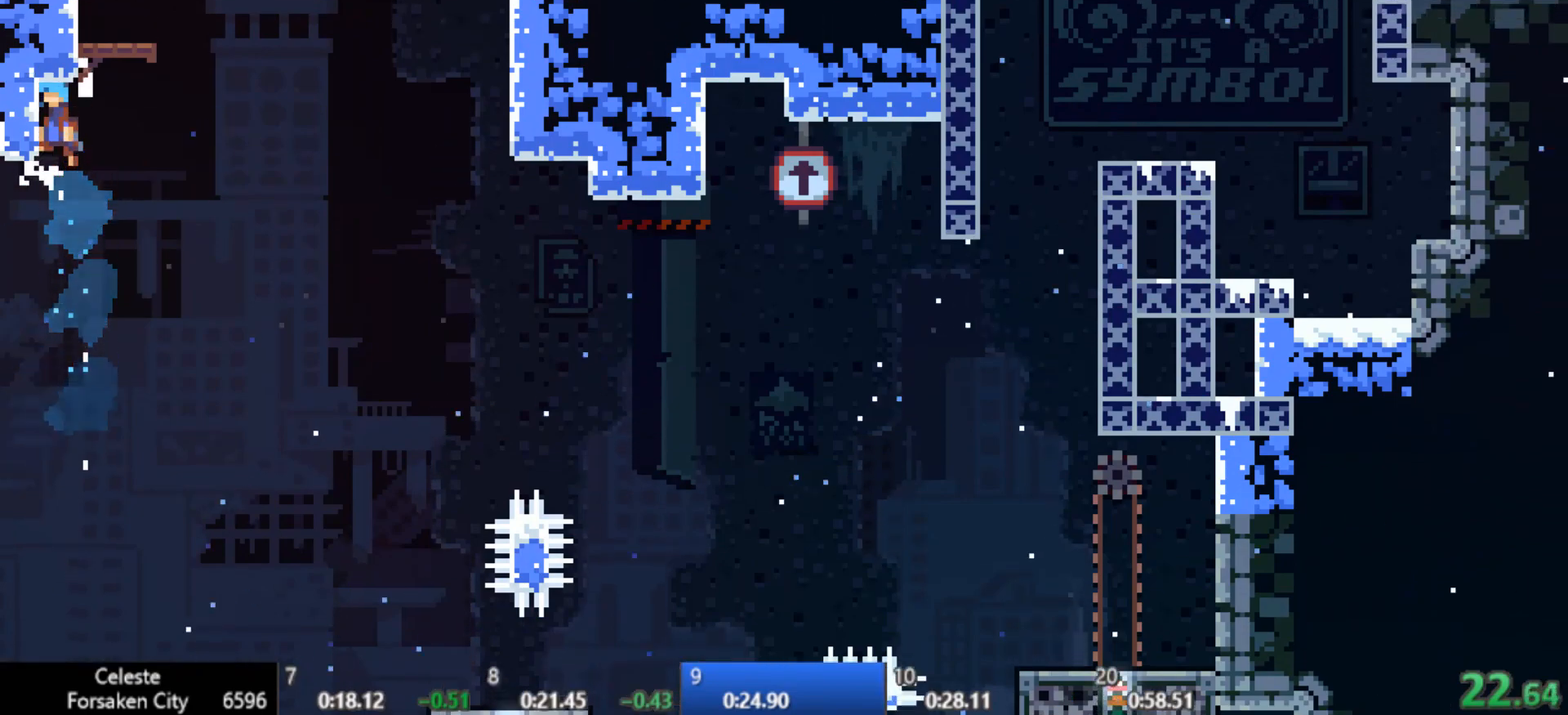
{"keys": ["down", "right", "x", "z"], "events": [[50, "c", "down"], [50, "left", "up"], [233, "c", "up"], [417, "down", "down"], [417, "right", "down"], [417, "x", "down"], [417, "z", "down"]]}
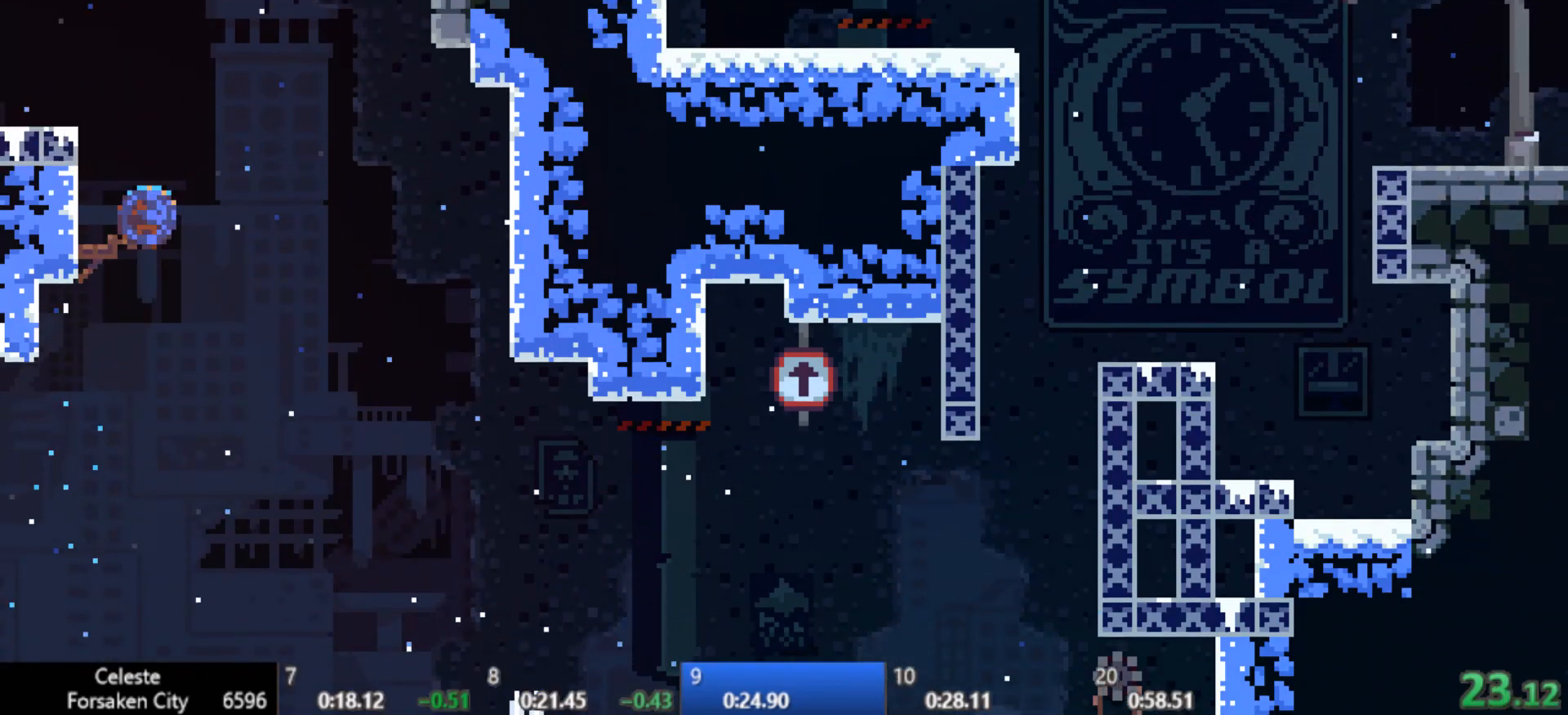
{"keys": ["c", "right", "z"], "events": [[17, "c", "down"], [117, "c", "up"], [117, "down", "up"], [117, "x", "up"], [351, "c", "down"], [401, "c", "up"], [434, "c", "down"]]}
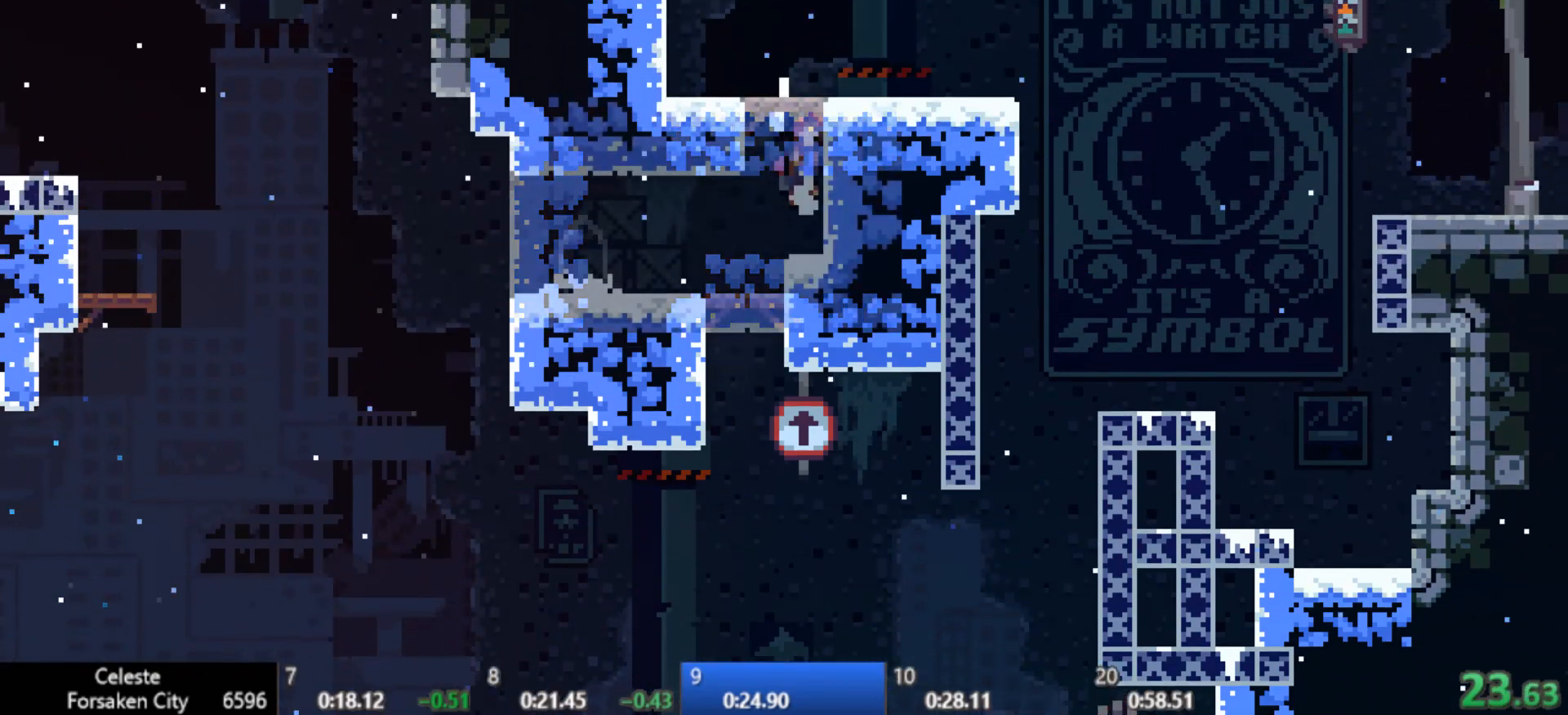
{"keys": ["down", "right", "x"], "events": [[83, "z", "up"], [133, "down", "down"], [167, "c", "up"], [167, "x", "down"], [317, "x", "up"], [367, "c", "down"], [450, "c", "up"], [500, "x", "down"]]}
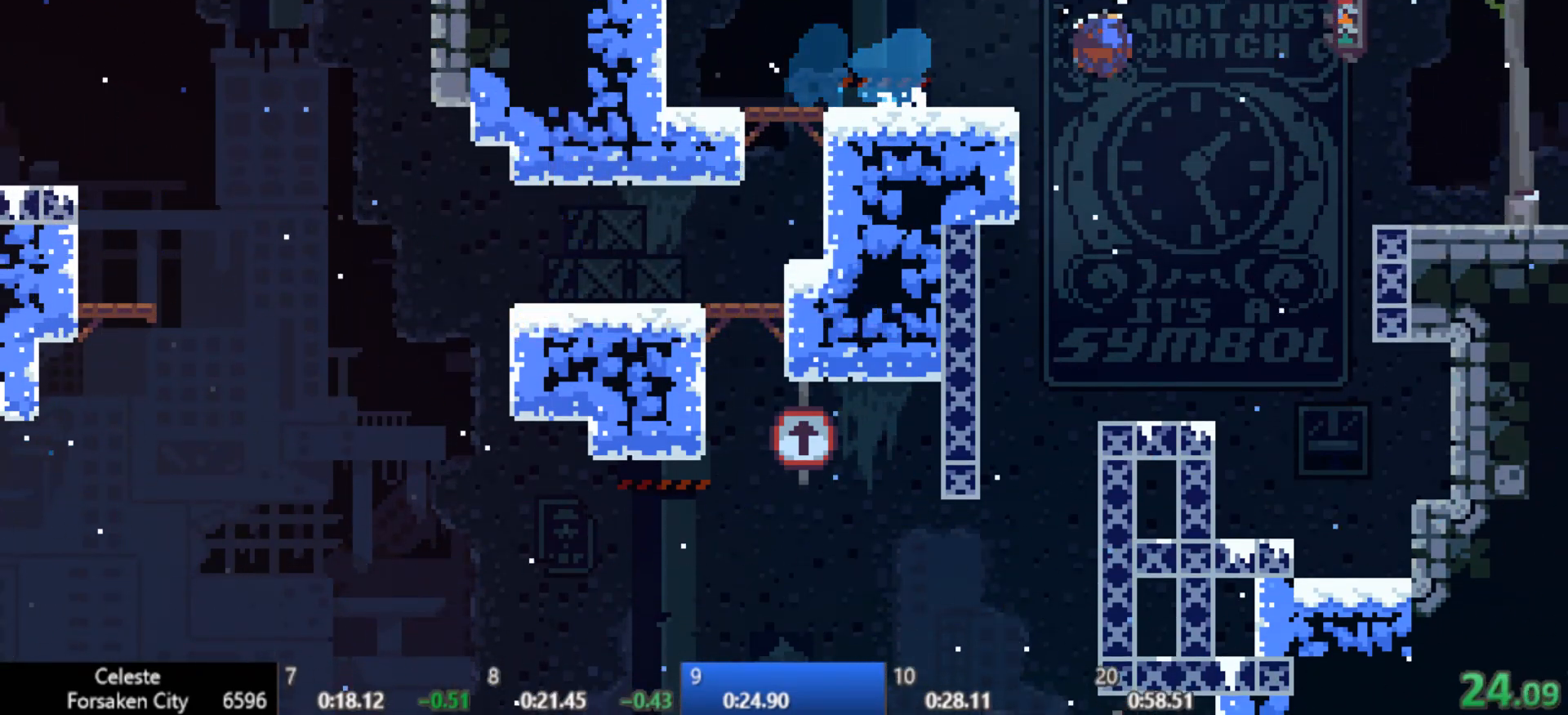
{"keys": ["c", "down", "right"], "events": [[184, "c", "down"], [184, "x", "up"]]}
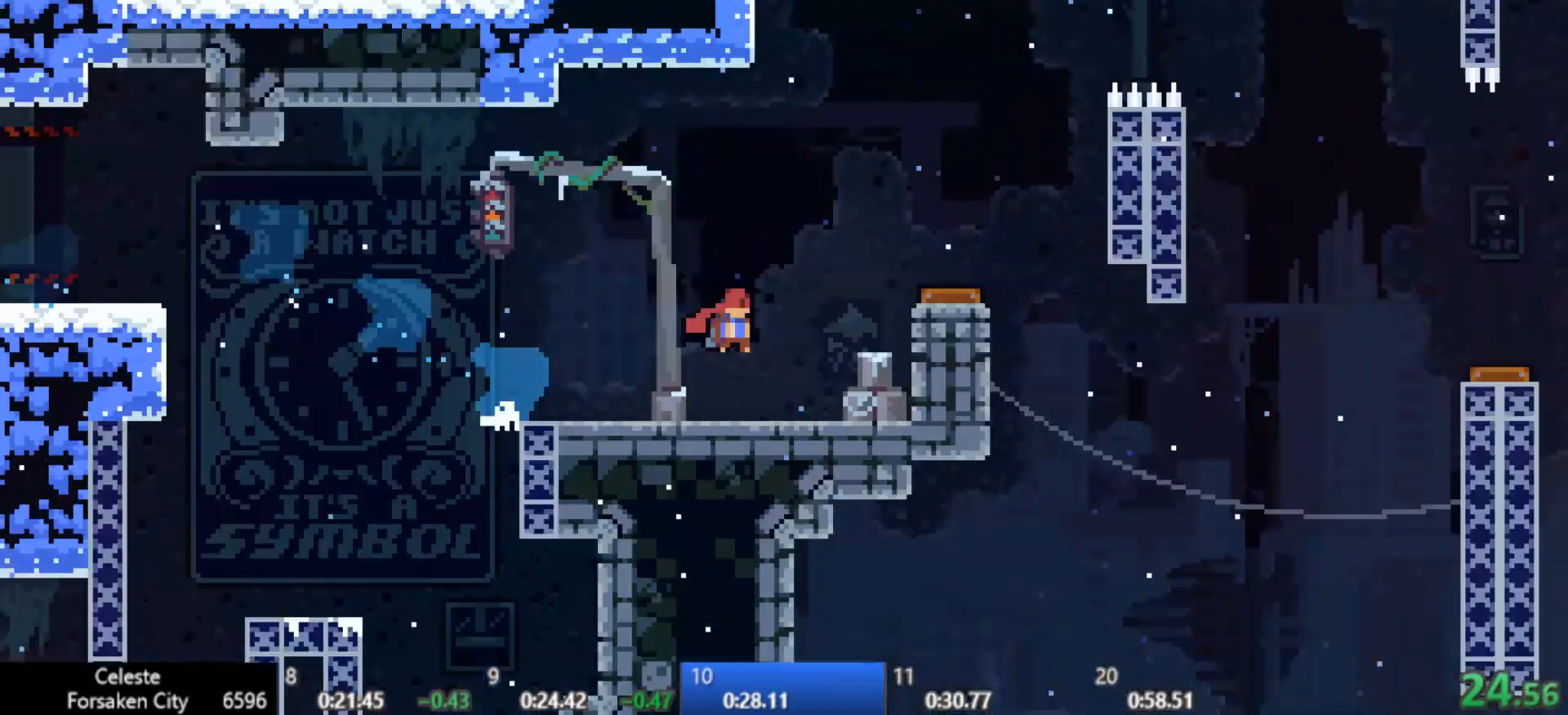
{"keys": ["c", "down", "right"], "events": []}
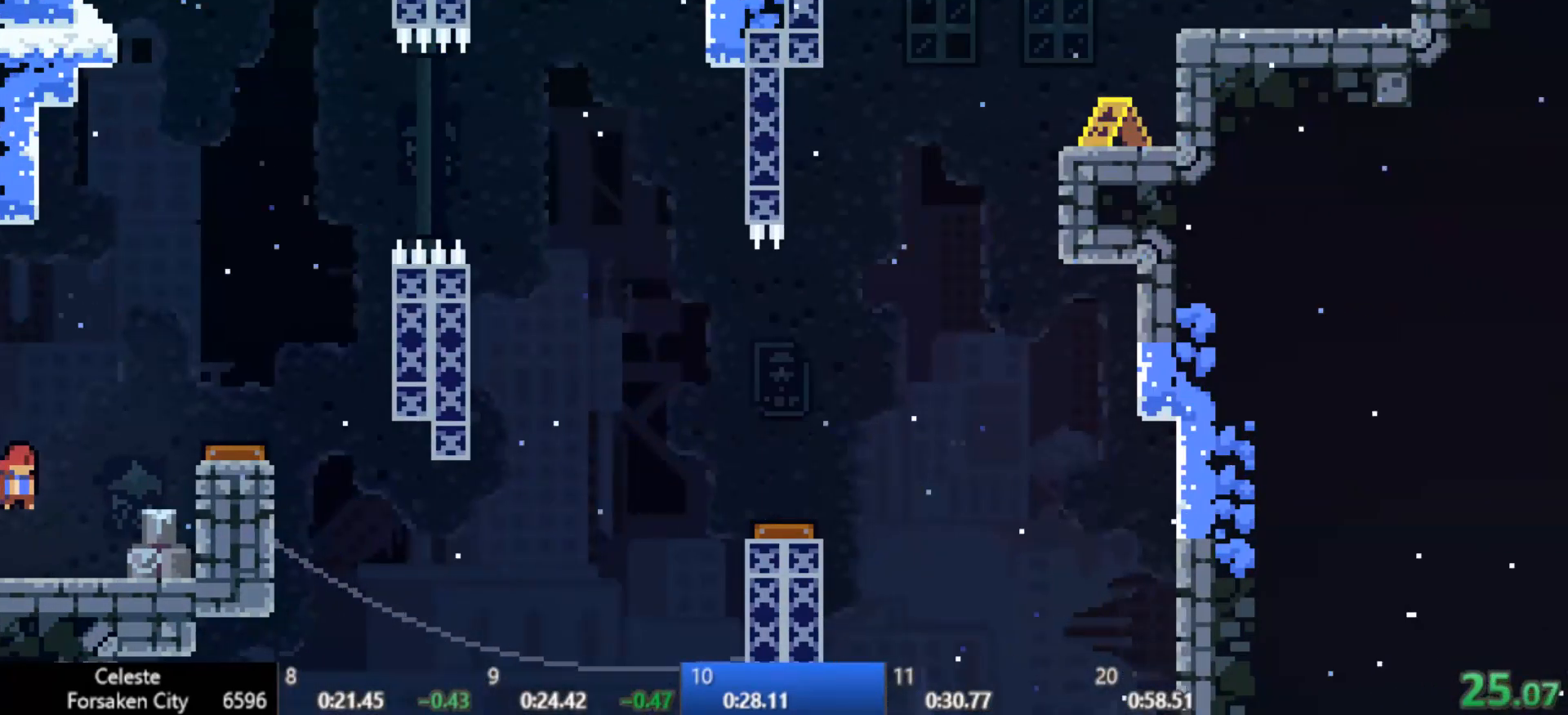
{"keys": ["right", "z"], "events": [[201, "c", "up"], [384, "down", "up"], [434, "d", "down"], [434, "z", "down"], [484, "d", "up"]]}
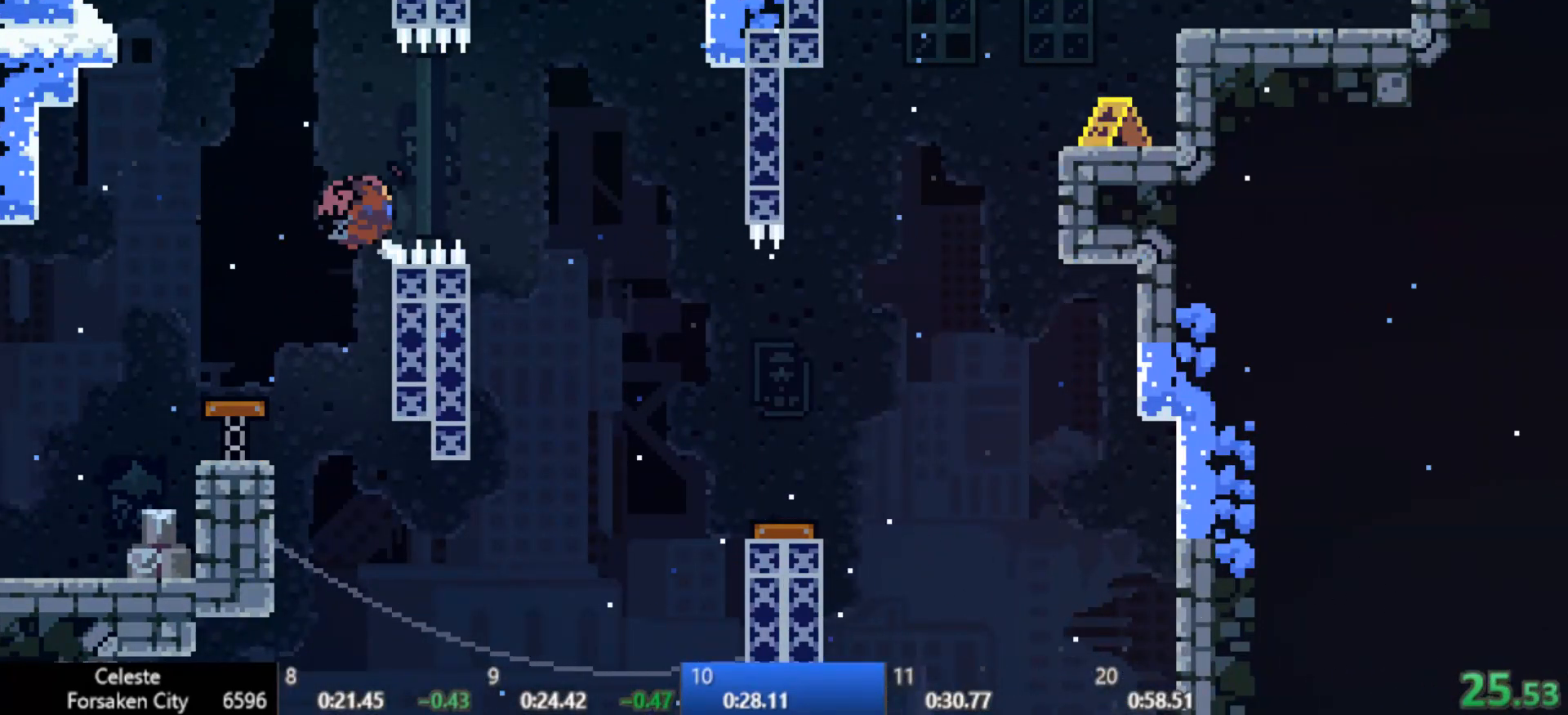
{"keys": ["right", "z"], "events": []}
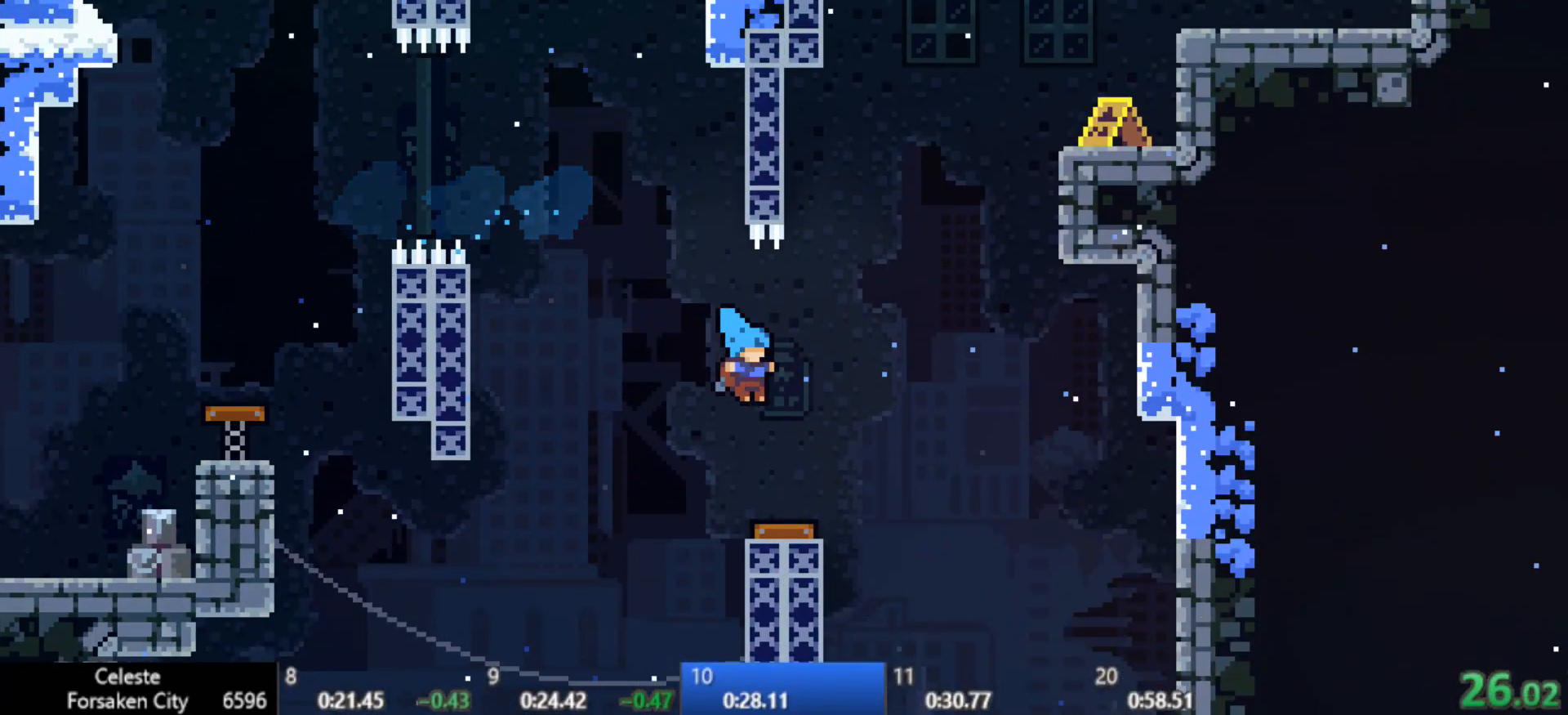
{"keys": ["right", "up", "x", "z"], "events": [[417, "up", "down"], [417, "x", "down"]]}
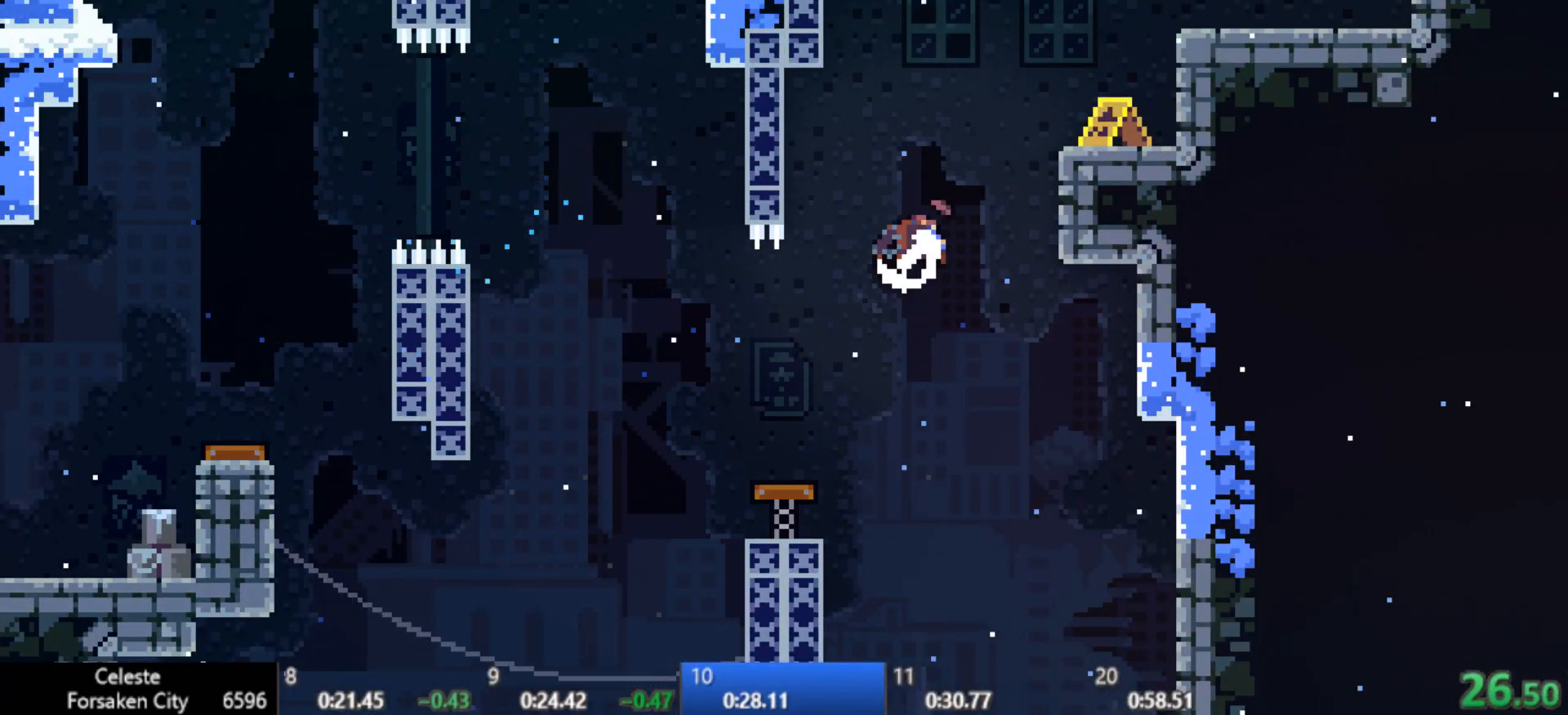
{"keys": ["c"], "events": [[117, "x", "up"], [117, "z", "up"], [250, "right", "up"], [250, "up", "up"], [434, "c", "down"]]}
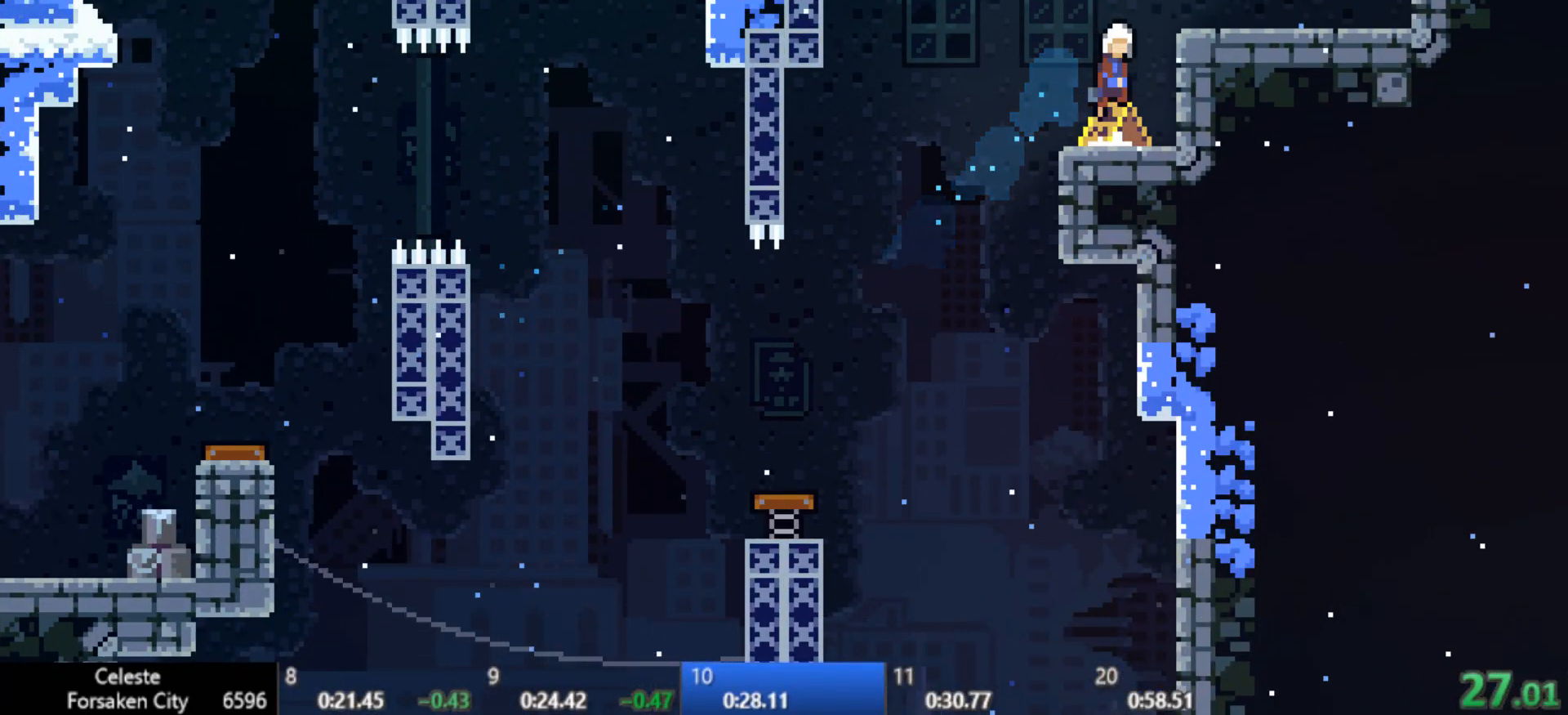
{"keys": ["up", "x", "z"], "events": [[117, "right", "down"], [167, "c", "up"], [217, "x", "down"], [317, "x", "up"], [417, "right", "up"], [417, "x", "down"], [451, "up", "down"], [451, "z", "down"]]}
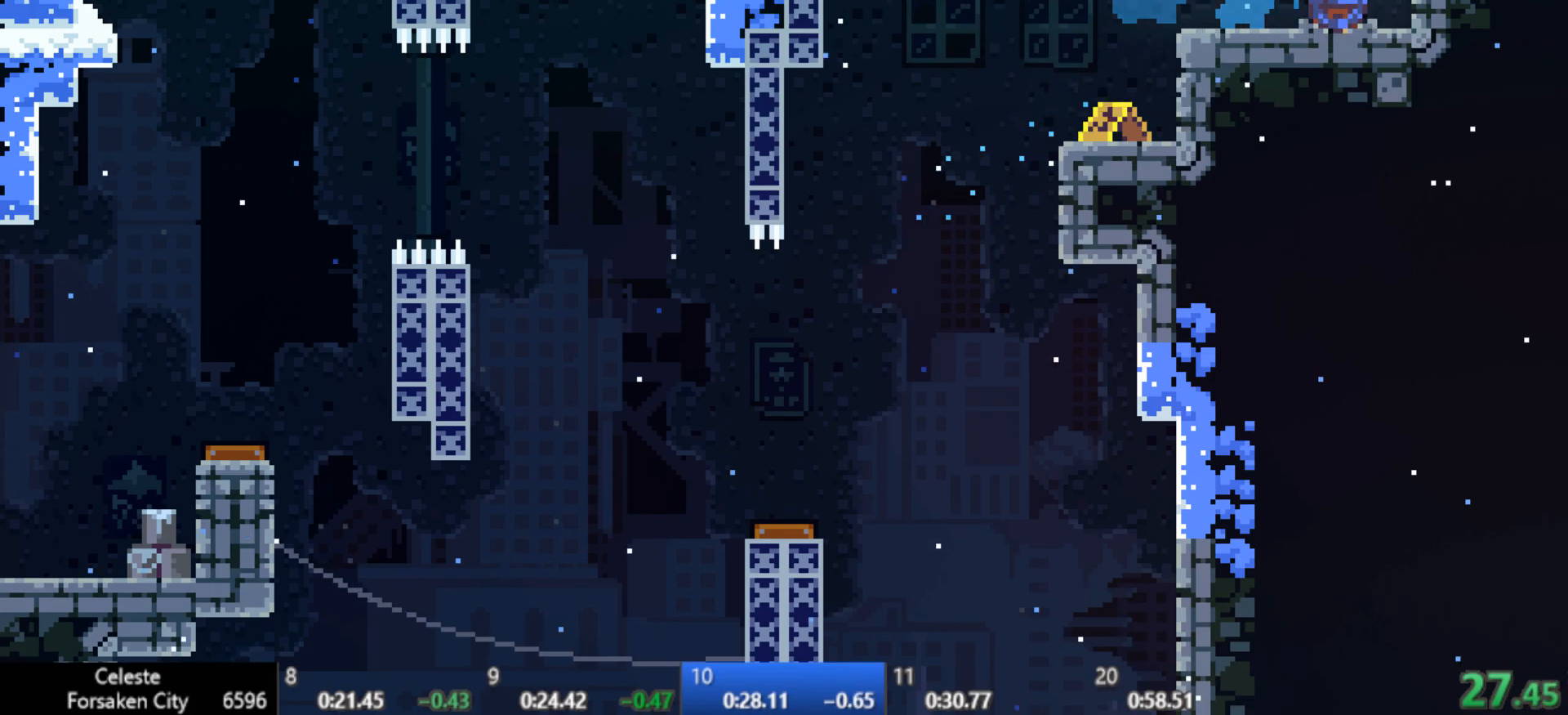
{"keys": ["right", "z"], "events": [[50, "x", "up"], [150, "up", "up"], [283, "right", "down"]]}
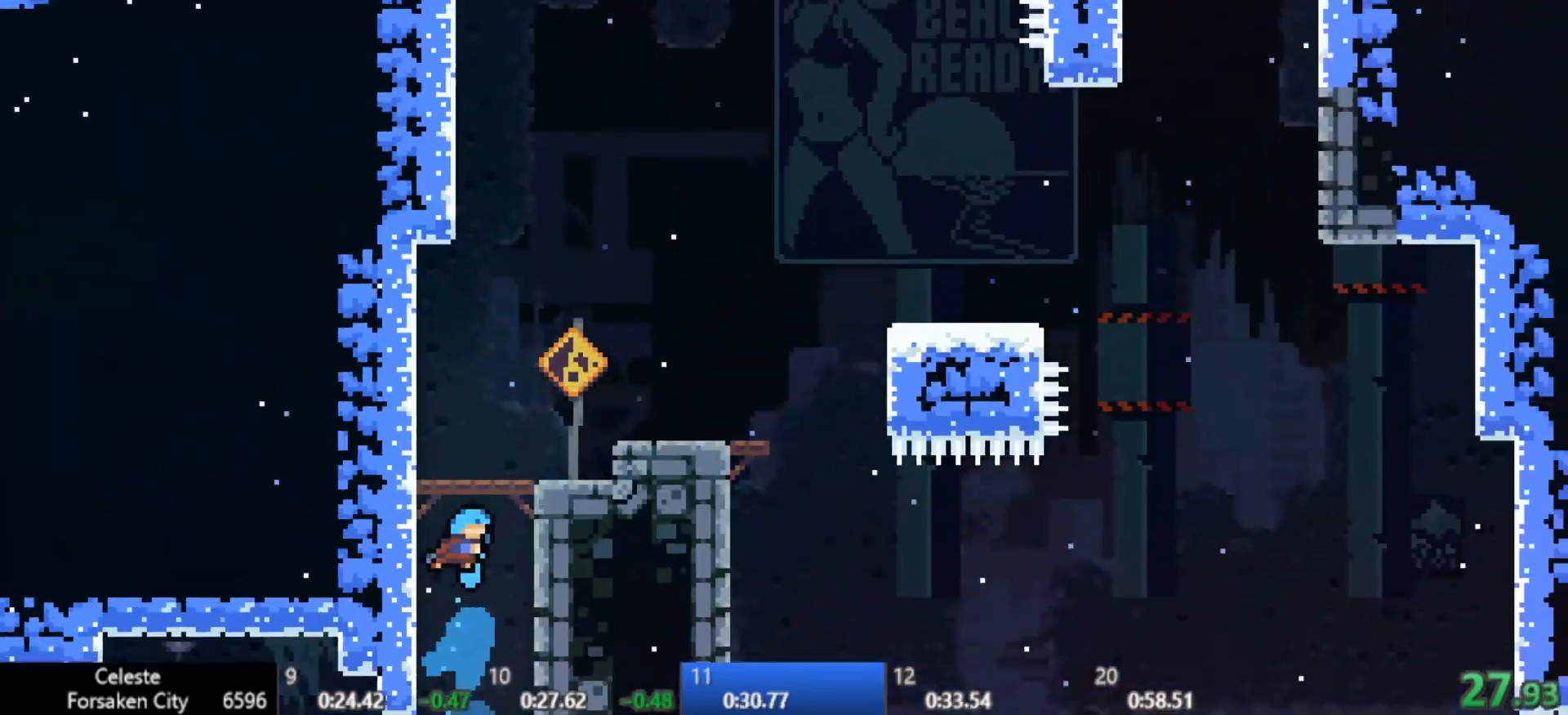
{"keys": ["right", "z"], "events": []}
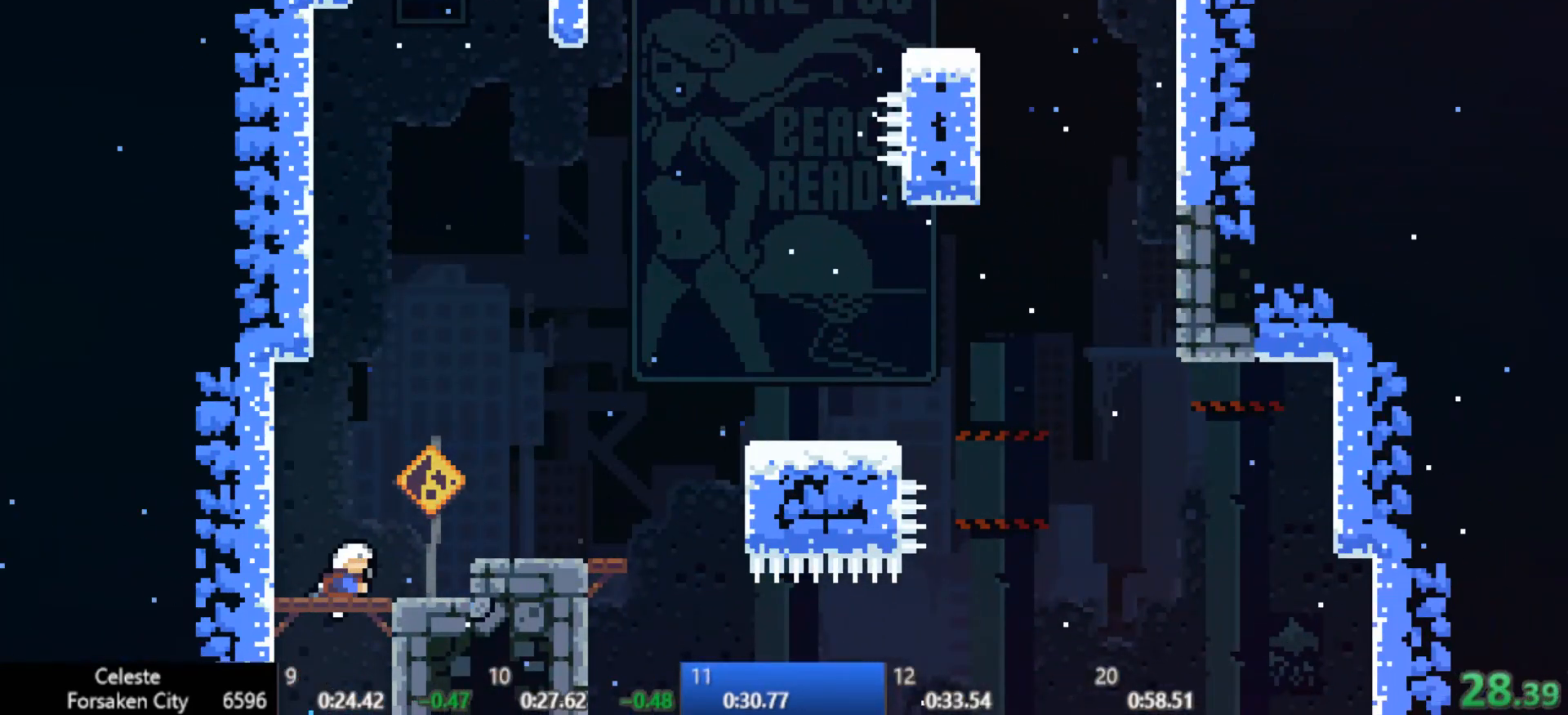
{"keys": ["c", "ctrl", "right", "z"], "events": [[33, "x", "down"], [217, "x", "up"], [267, "c", "down"], [450, "ctrl", "down"]]}
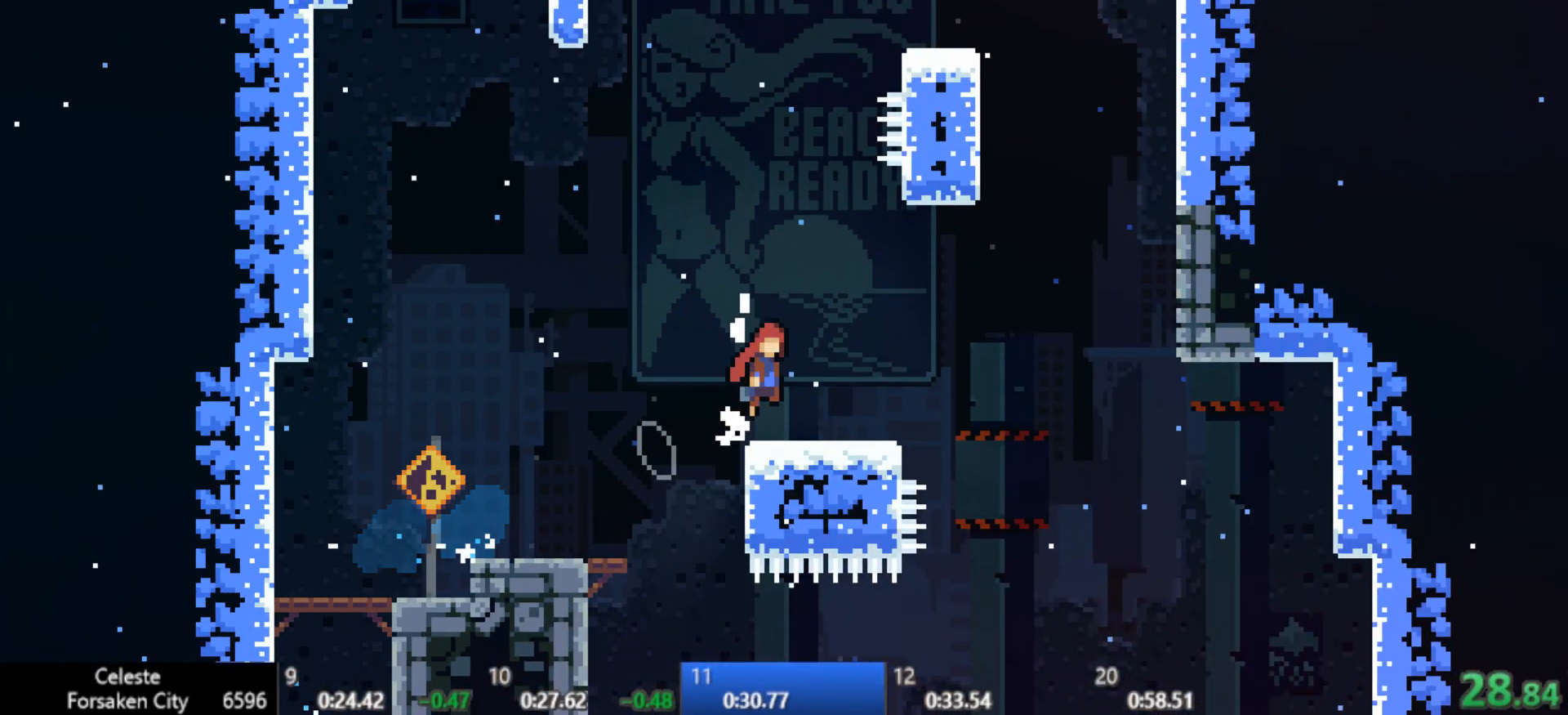
{"keys": ["left", "up", "x", "z"], "events": [[184, "ctrl", "up"], [234, "up", "down"], [284, "c", "up"], [284, "right", "up"], [284, "x", "down"], [367, "left", "down"]]}
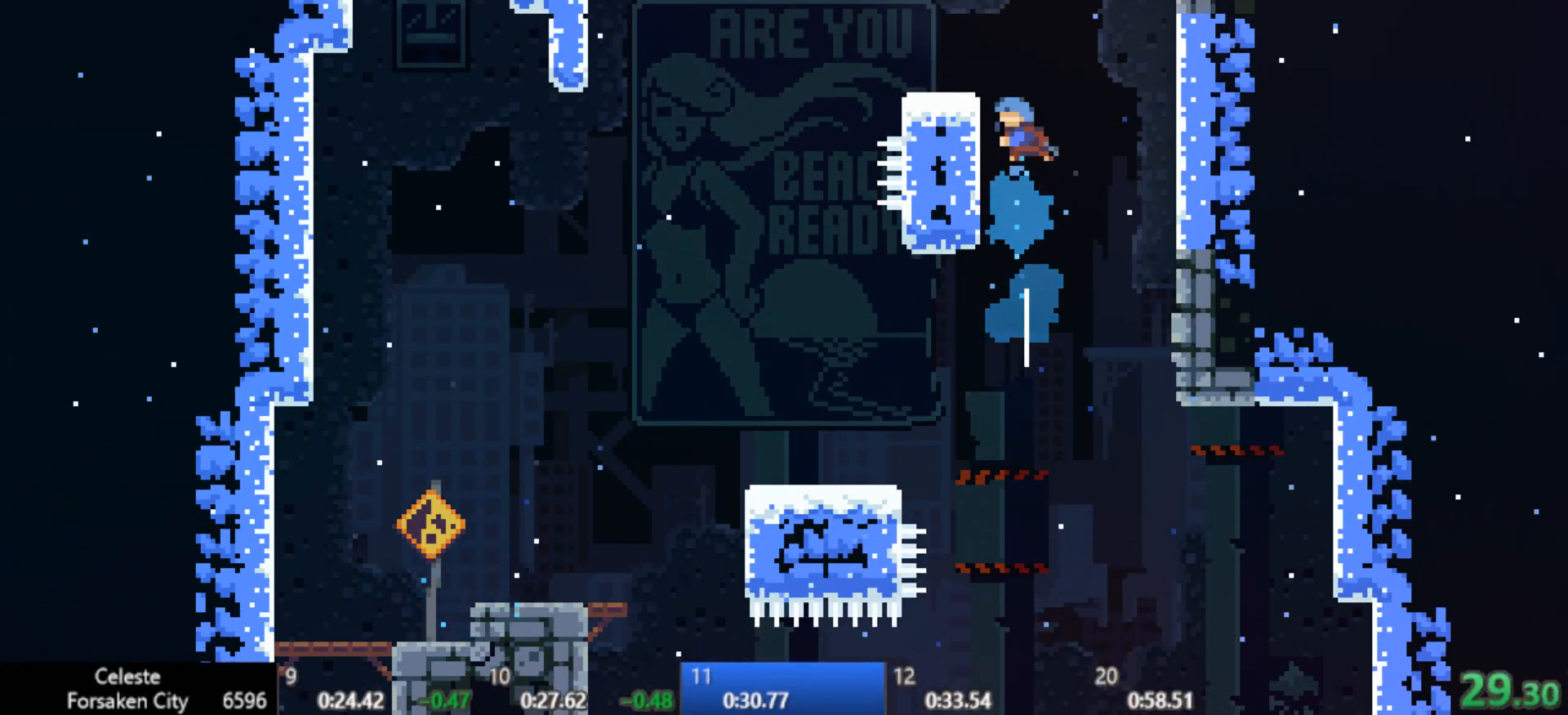
{"keys": ["up", "x"], "events": [[16, "x", "up"], [67, "c", "down"], [150, "c", "up"], [150, "z", "up"], [300, "left", "up"], [384, "x", "down"]]}
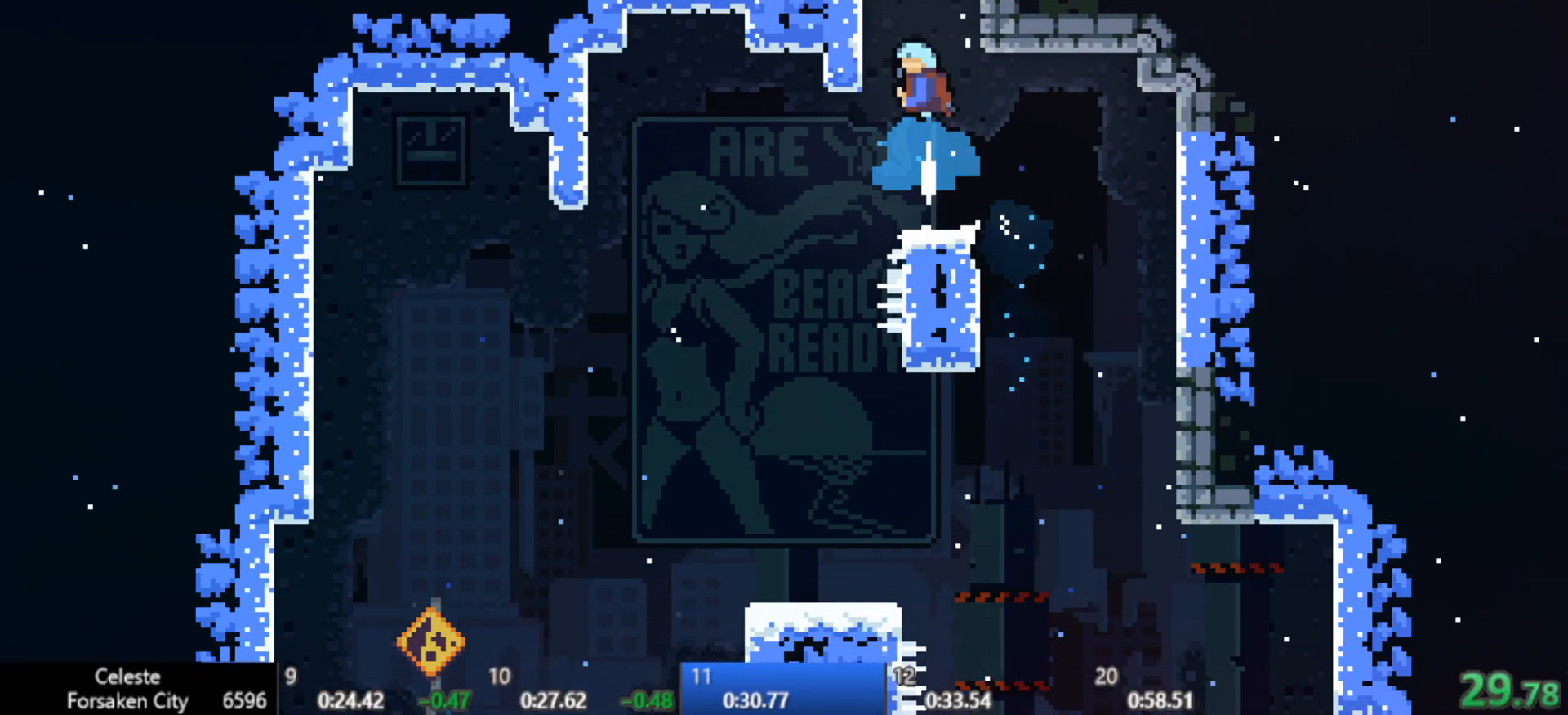
{"keys": ["right", "z"], "events": [[34, "right", "down"], [84, "c", "down"], [84, "up", "up"], [134, "x", "up"], [217, "ctrl", "down"], [367, "ctrl", "up"], [401, "z", "down"], [451, "c", "up"]]}
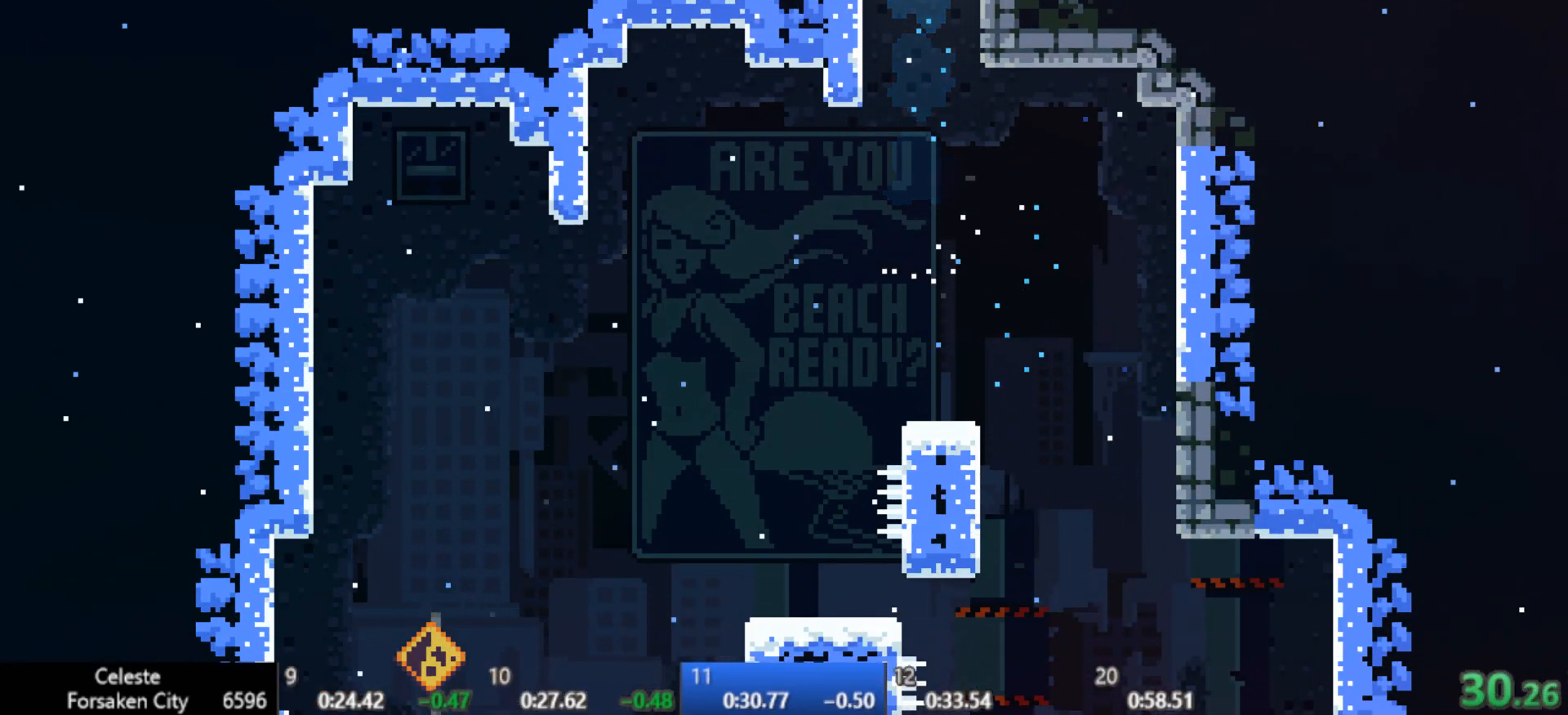
{"keys": ["right"], "events": [[17, "c", "down"], [117, "c", "up"], [200, "z", "up"]]}
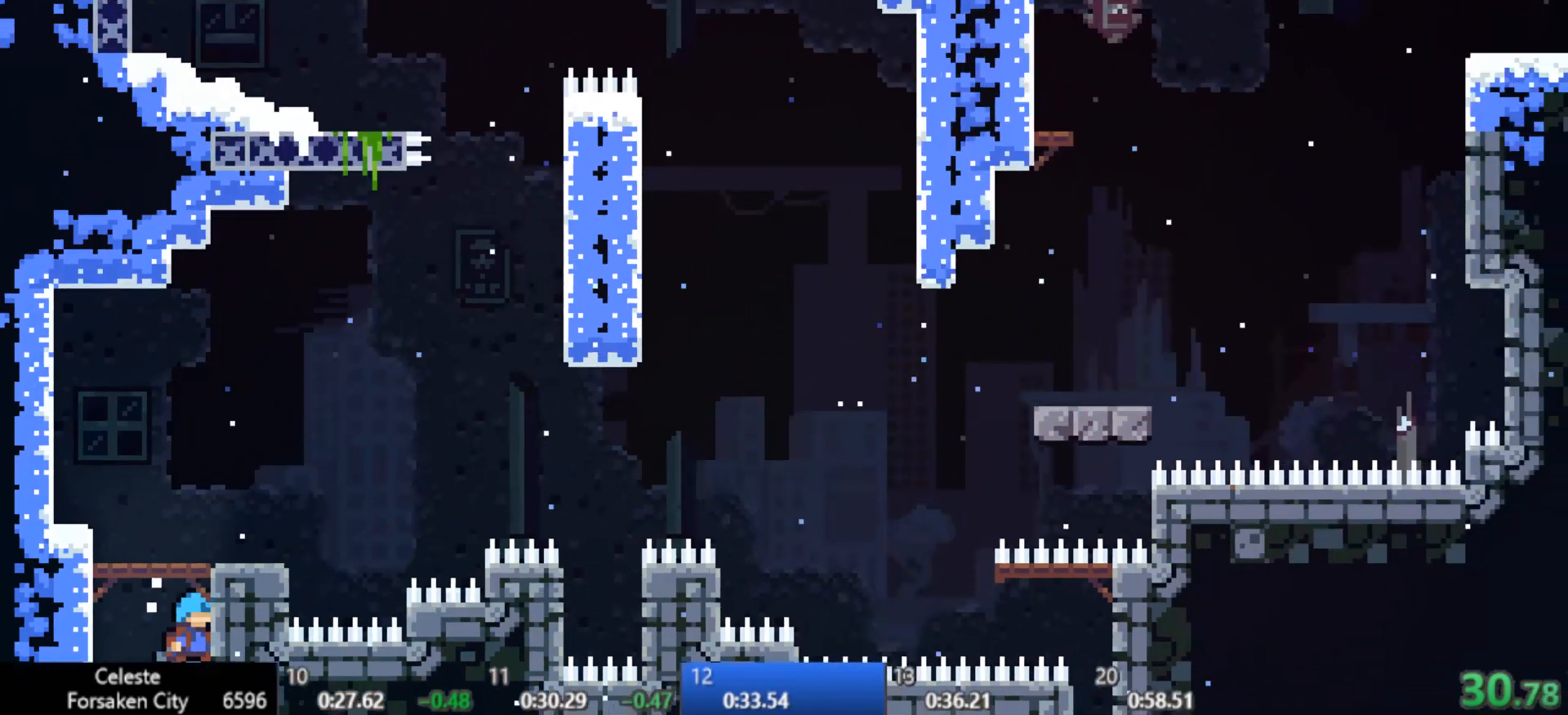
{"keys": ["down", "right", "x"], "events": [[367, "down", "down"], [367, "x", "down"]]}
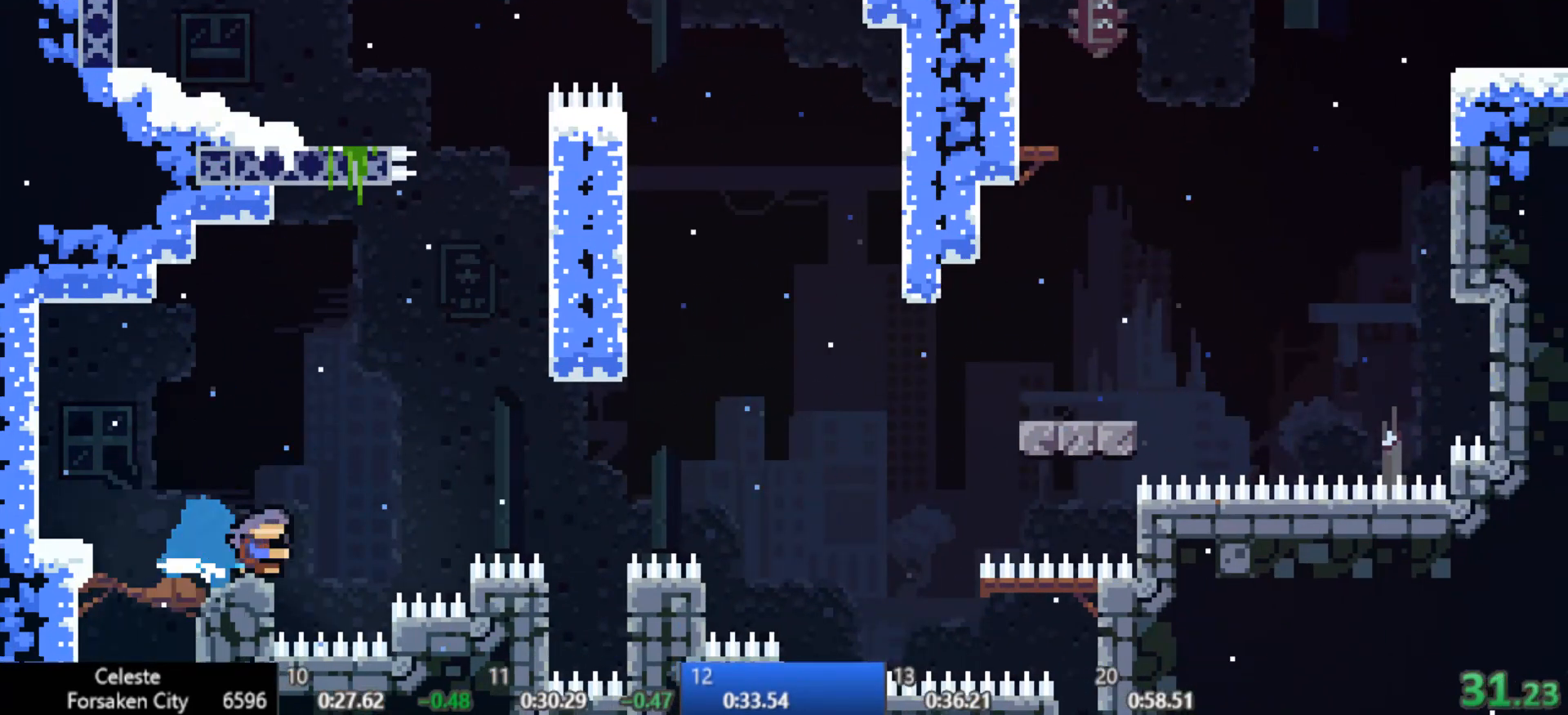
{"keys": ["right", "up"], "events": [[50, "c", "down"], [100, "down", "up"], [100, "x", "up"], [184, "c", "up"], [334, "up", "down"], [334, "x", "down"], [467, "x", "up"]]}
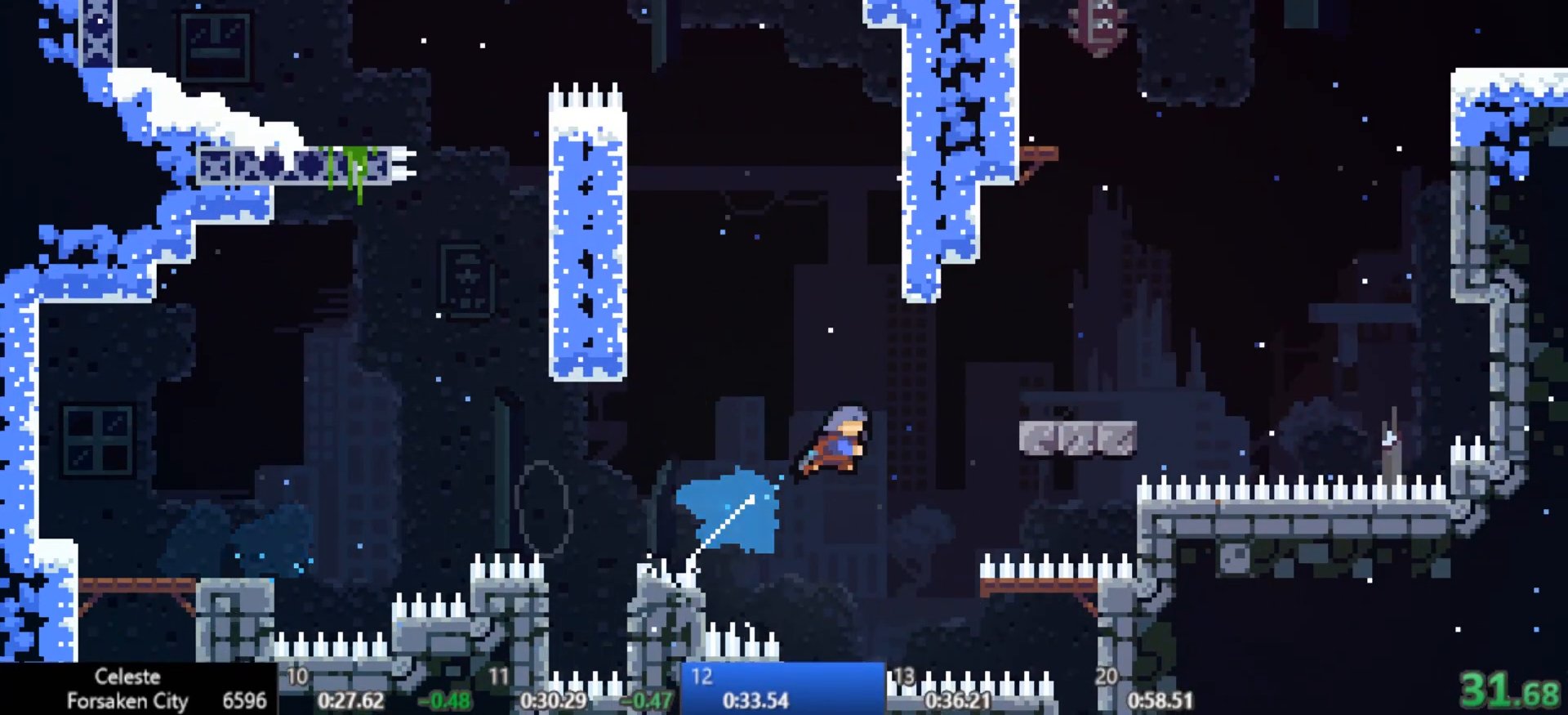
{"keys": ["up"], "events": [[300, "right", "up"], [383, "x", "down"], [483, "x", "up"]]}
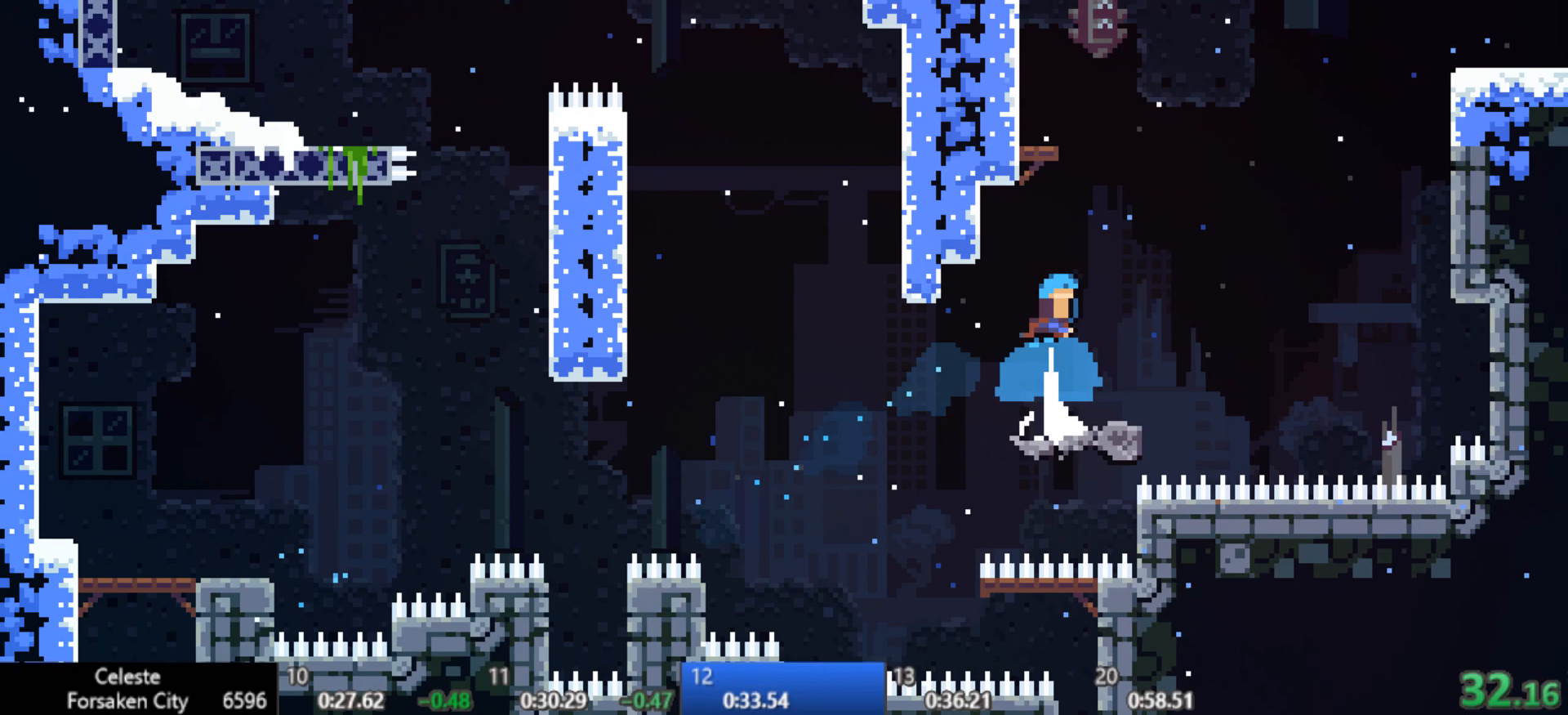
{"keys": ["c", "down", "right", "x"], "events": [[84, "up", "up"], [267, "down", "down"], [317, "right", "down"], [317, "x", "down"], [401, "c", "down"]]}
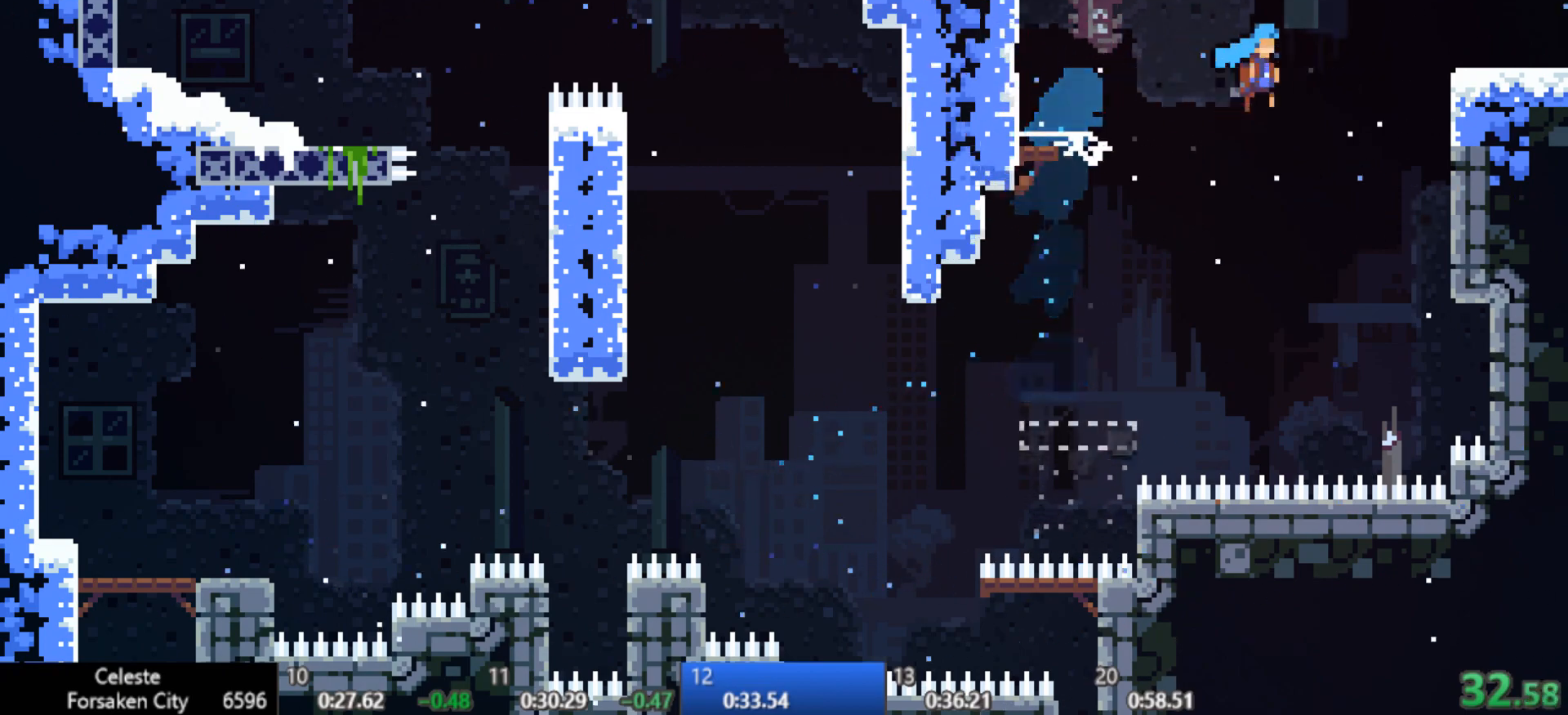
{"keys": ["down", "right"], "events": [[50, "x", "up"], [100, "c", "up"], [100, "ctrl", "down"], [183, "ctrl", "up"]]}
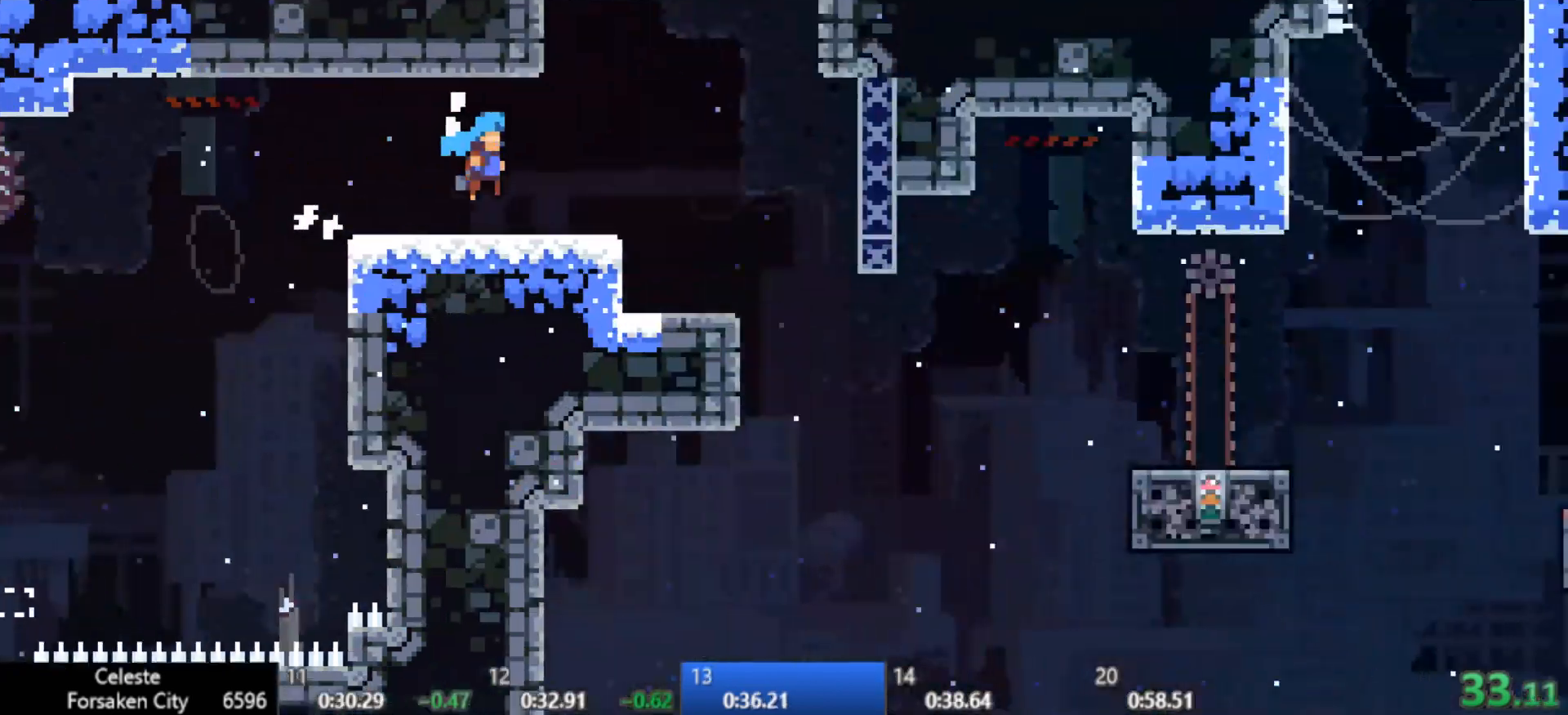
{"keys": ["right"], "events": [[300, "down", "up"]]}
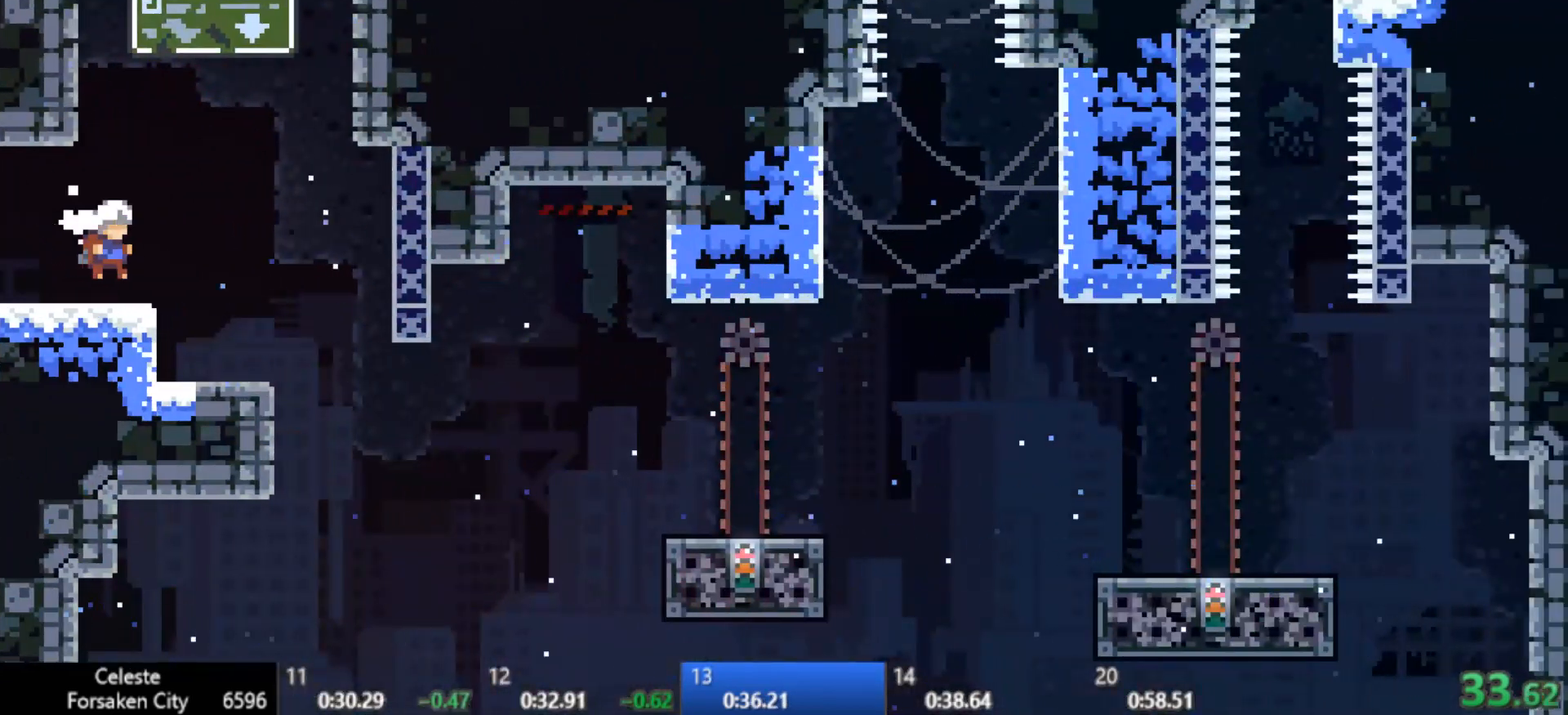
{"keys": ["d", "right"], "events": [[367, "d", "down"]]}